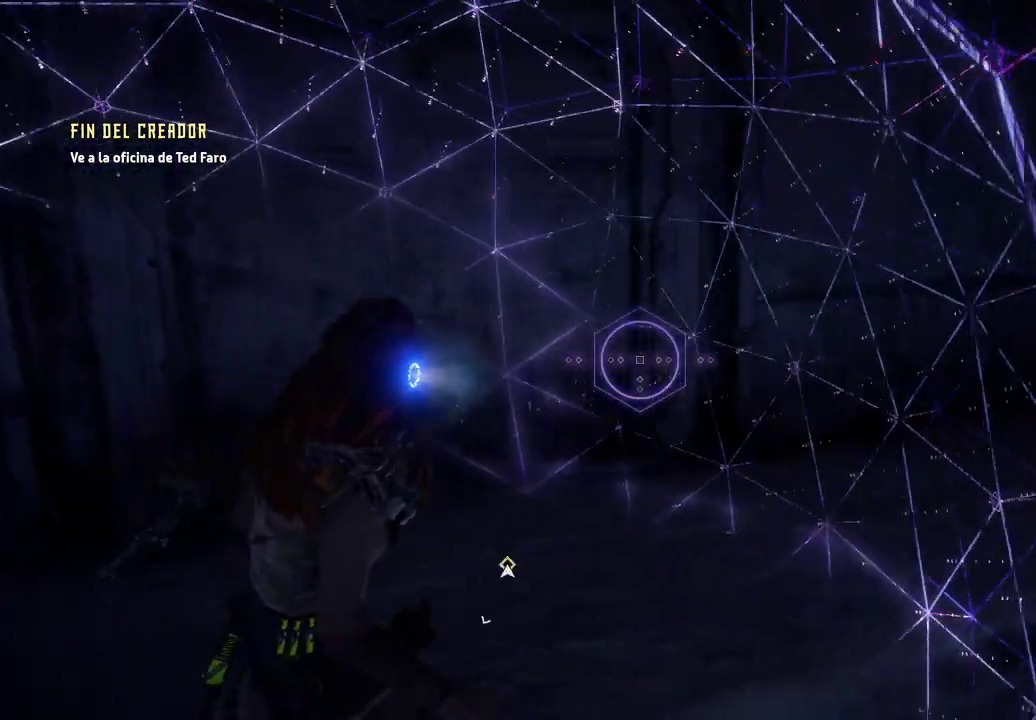
Gameplay with a controller (Xbox layout); each line is a JSON object with the inputs held at the frame after it. "events" lists button and stick changes between this image and that frame as [ms after this image, input, new state], when the widget could be followed in between. Not read: L3.
{"buttons": [], "left_stick": "up-right", "right_stick": "right", "events": [[83, "left_stick", "up-right"]]}
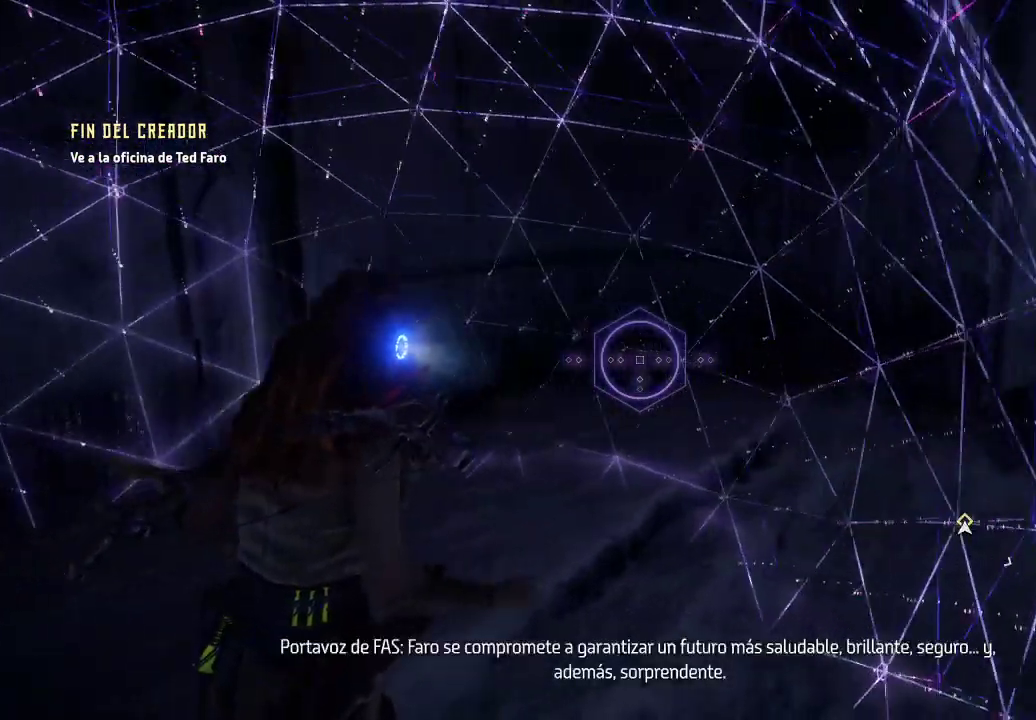
{"buttons": [], "left_stick": "up-right", "right_stick": "right", "events": []}
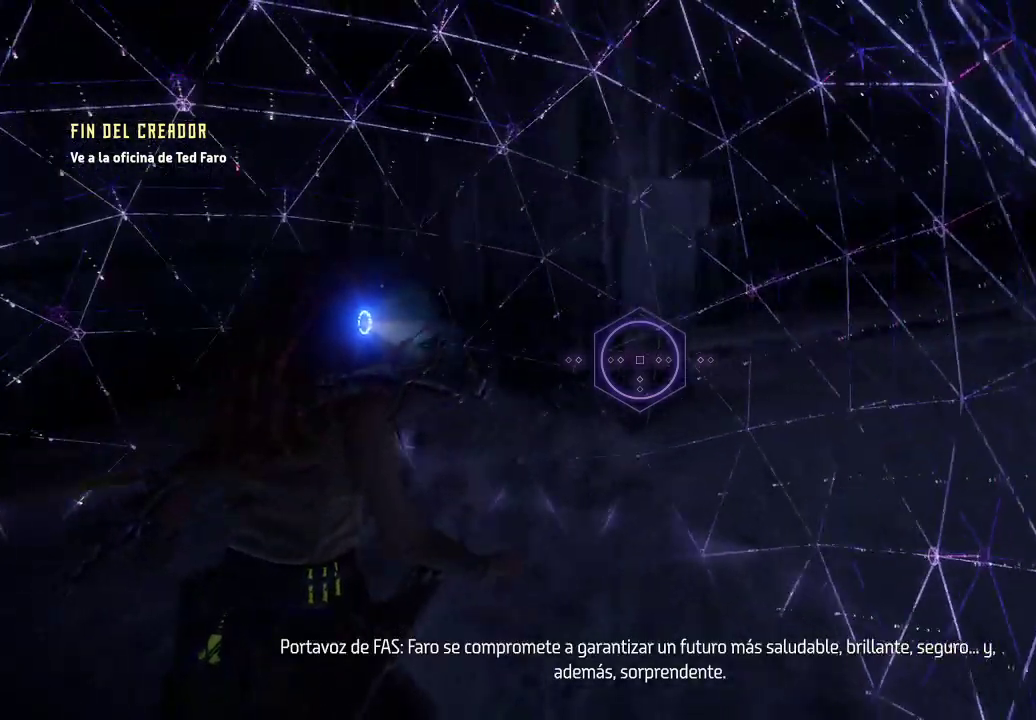
{"buttons": [], "left_stick": "up-right", "right_stick": "right", "events": []}
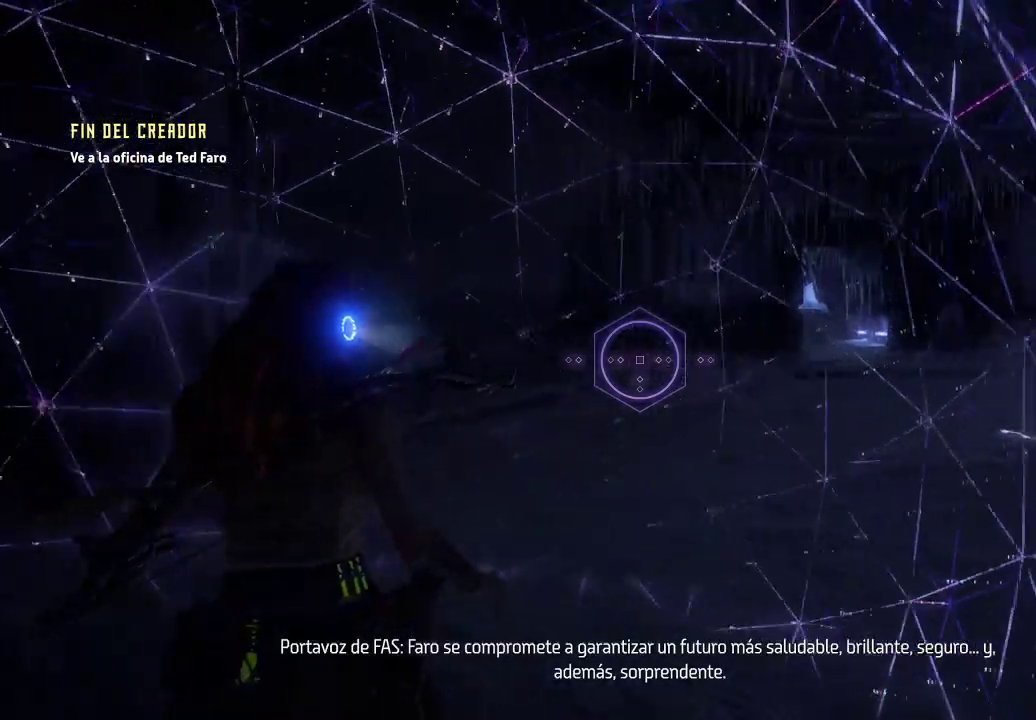
{"buttons": [], "left_stick": "up-right", "right_stick": "right", "events": [[167, "right_stick", "center"], [433, "right_stick", "right"]]}
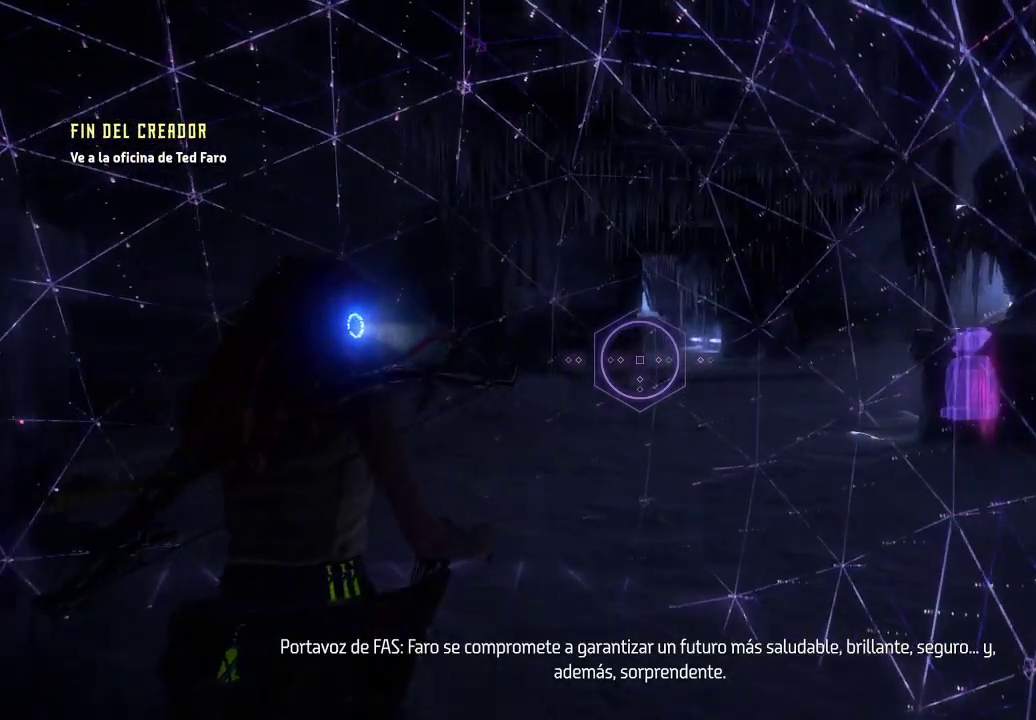
{"buttons": [], "left_stick": "up", "right_stick": "center", "events": [[83, "left_stick", "up"], [283, "right_stick", "center"]]}
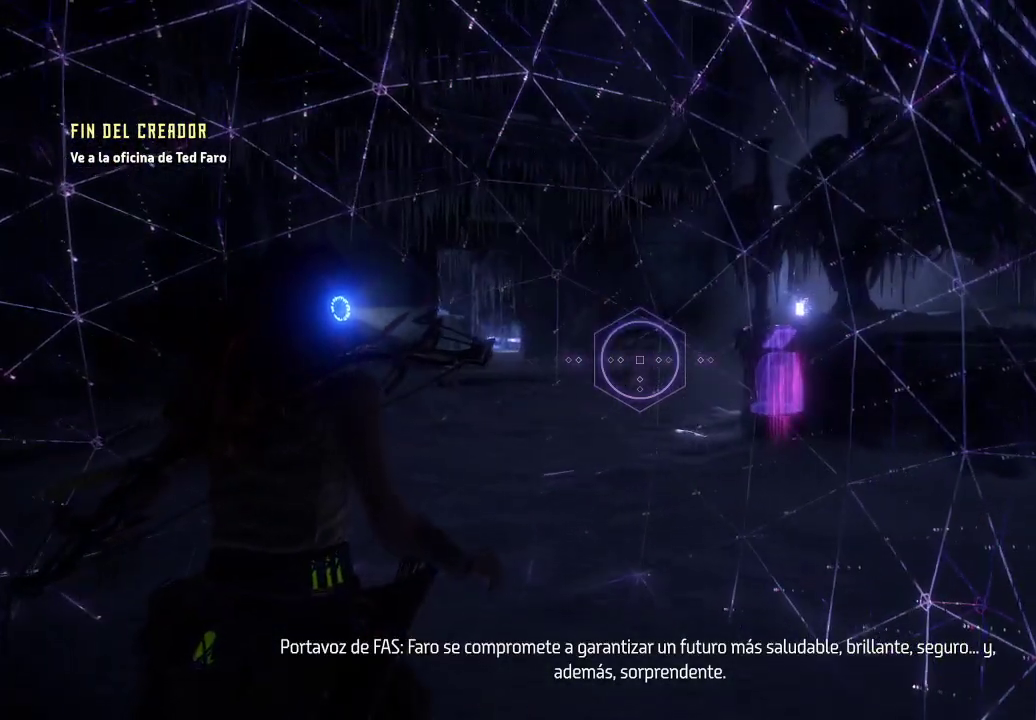
{"buttons": ["R3"], "left_stick": "up", "right_stick": "center", "events": [[383, "R3", "down"]]}
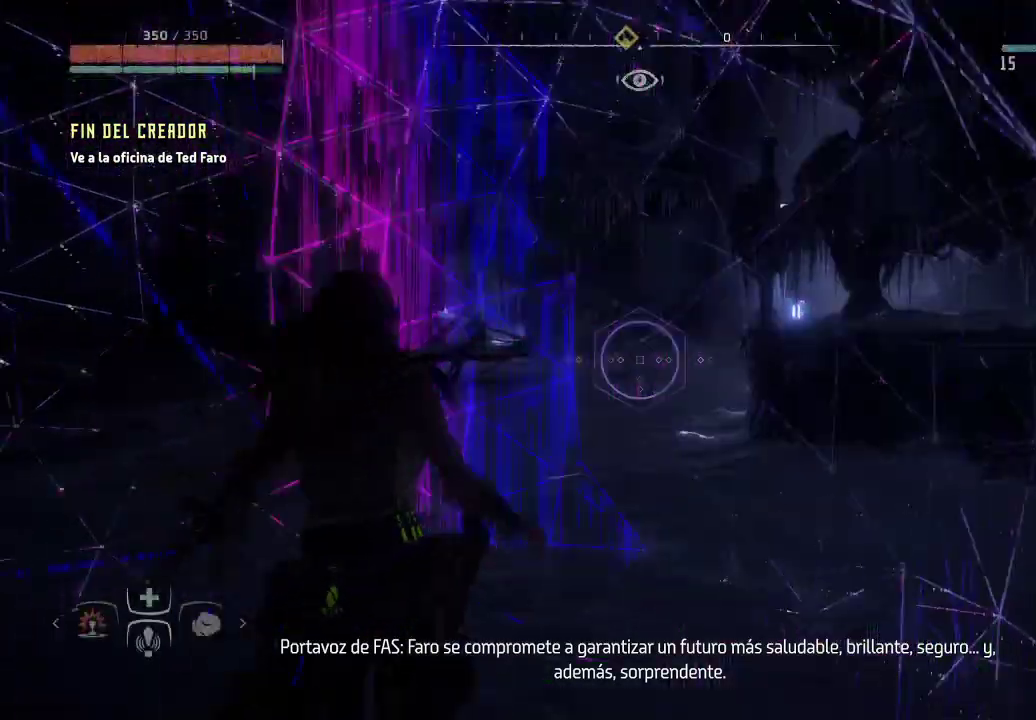
{"buttons": [], "left_stick": "up", "right_stick": "right", "events": [[33, "R3", "up"], [167, "right_stick", "right"]]}
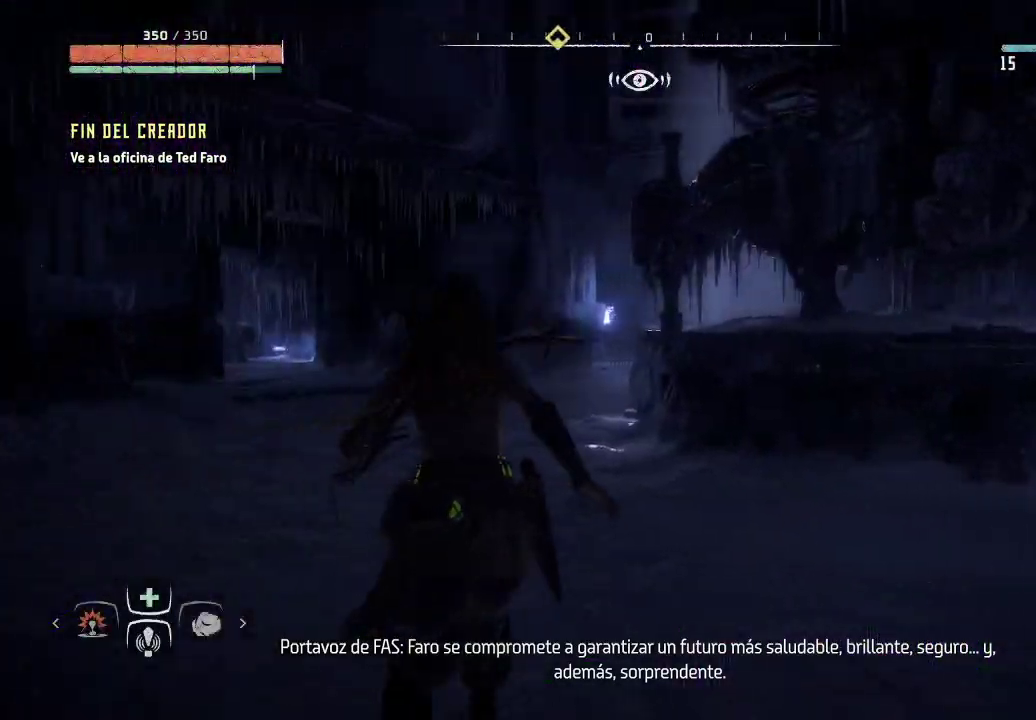
{"buttons": [], "left_stick": "up", "right_stick": "right", "events": [[83, "right_stick", "center"], [400, "right_stick", "right"]]}
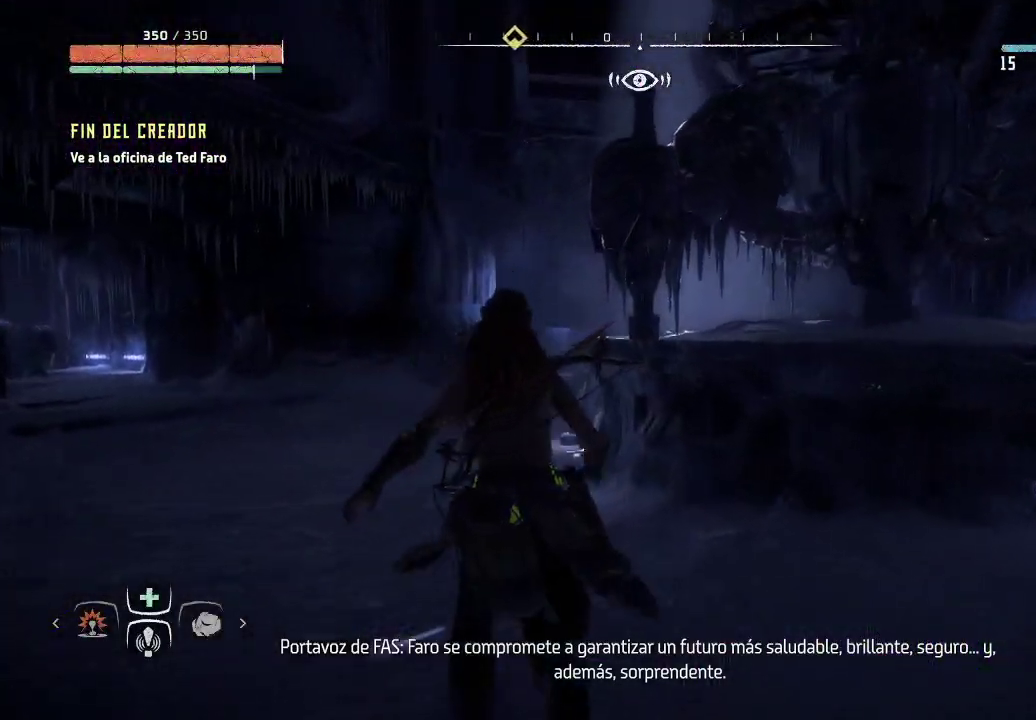
{"buttons": [], "left_stick": "up-left", "right_stick": "center", "events": [[33, "left_stick", "up-left"], [350, "right_stick", "center"]]}
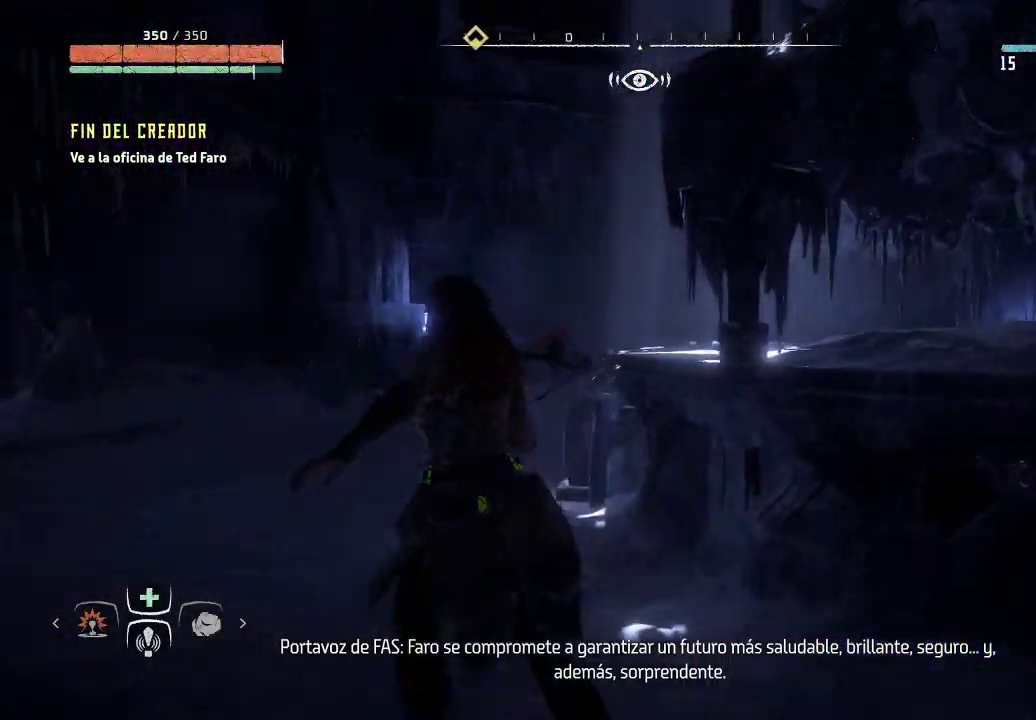
{"buttons": [], "left_stick": "up-left", "right_stick": "down-right", "events": [[83, "right_stick", "down-right"]]}
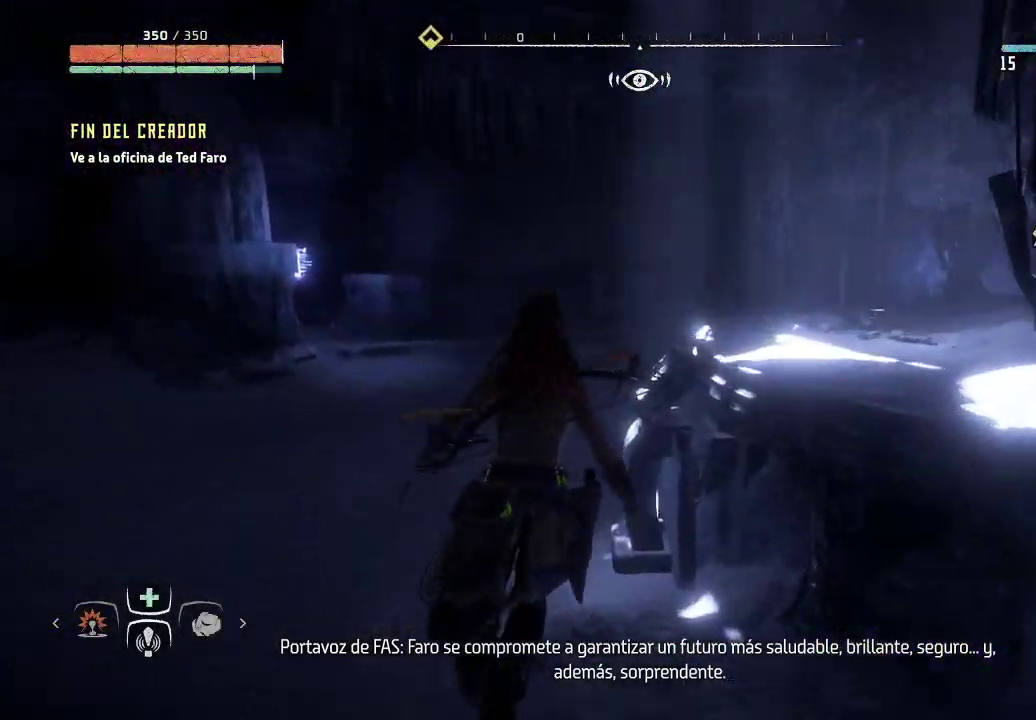
{"buttons": [], "left_stick": "up-left", "right_stick": "down-right", "events": []}
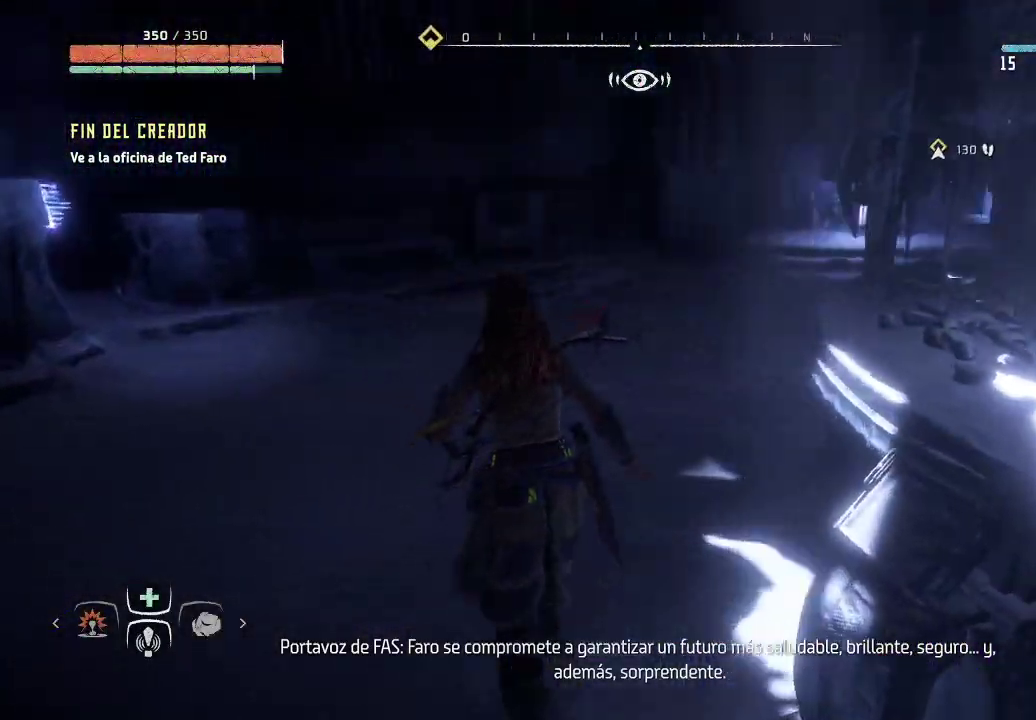
{"buttons": [], "left_stick": "up-left", "right_stick": "right", "events": [[50, "right_stick", "right"]]}
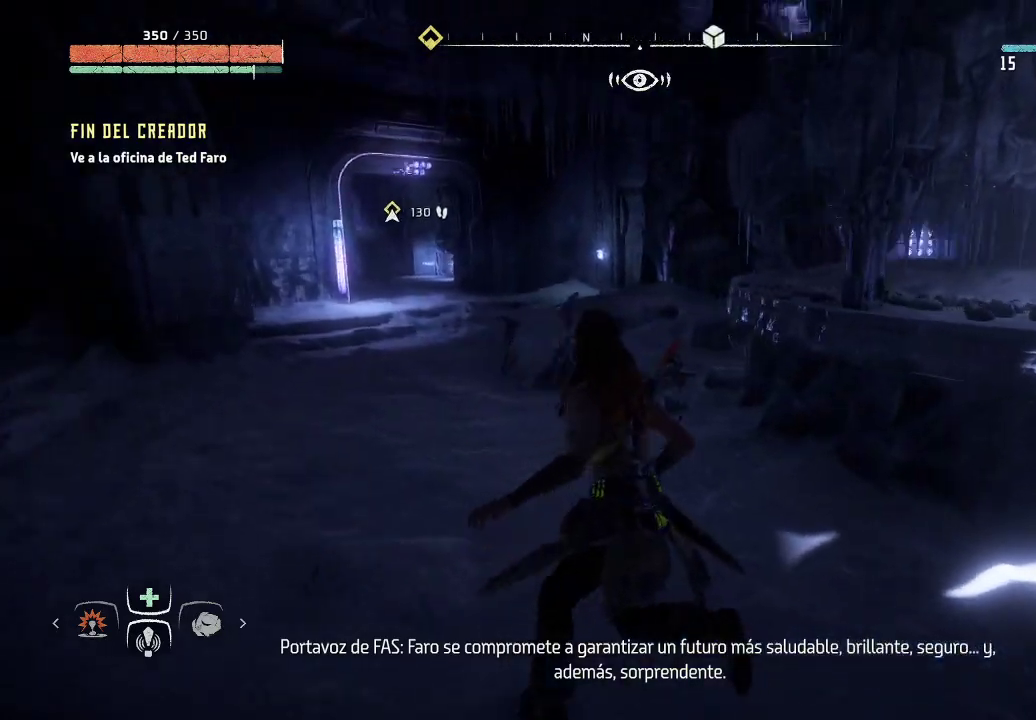
{"buttons": [], "left_stick": "up-left", "right_stick": "right", "events": []}
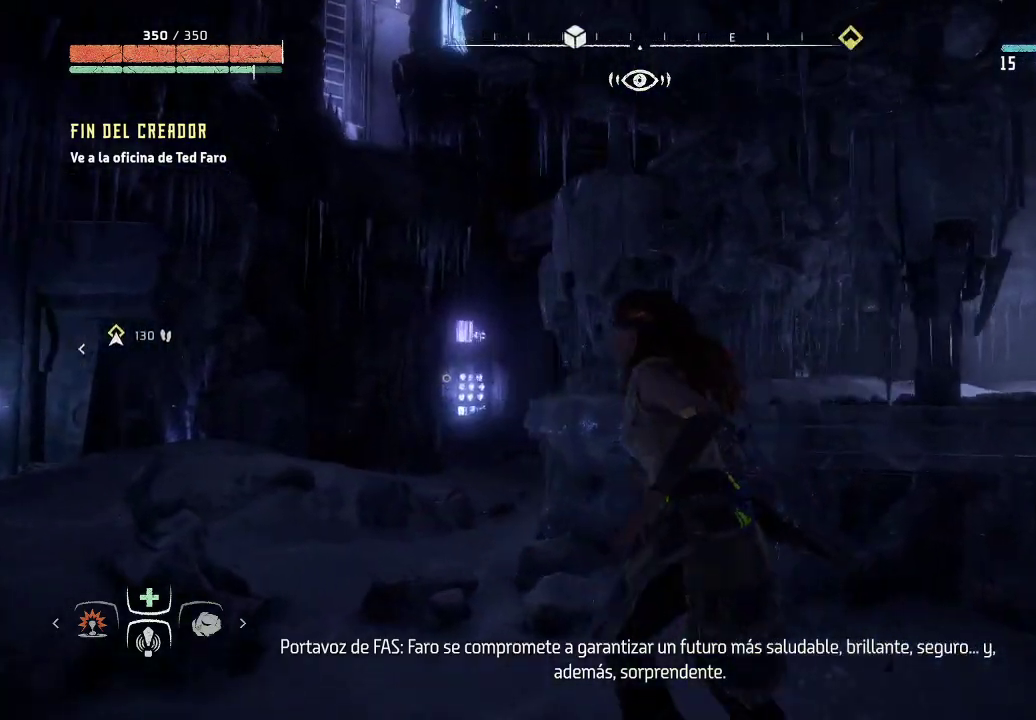
{"buttons": [], "left_stick": "up-left", "right_stick": "center", "events": [[83, "left_stick", "left"], [400, "right_stick", "center"], [500, "left_stick", "up-left"]]}
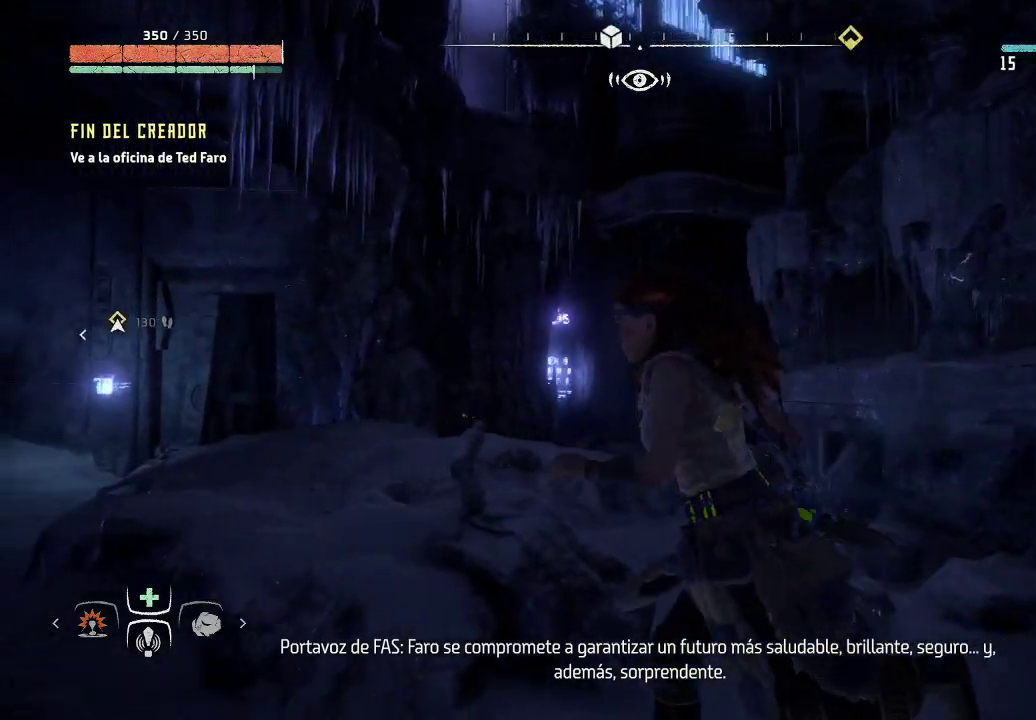
{"buttons": [], "left_stick": "center", "right_stick": "center", "events": [[17, "right_stick", "up"], [383, "right_stick", "center"], [417, "left_stick", "center"]]}
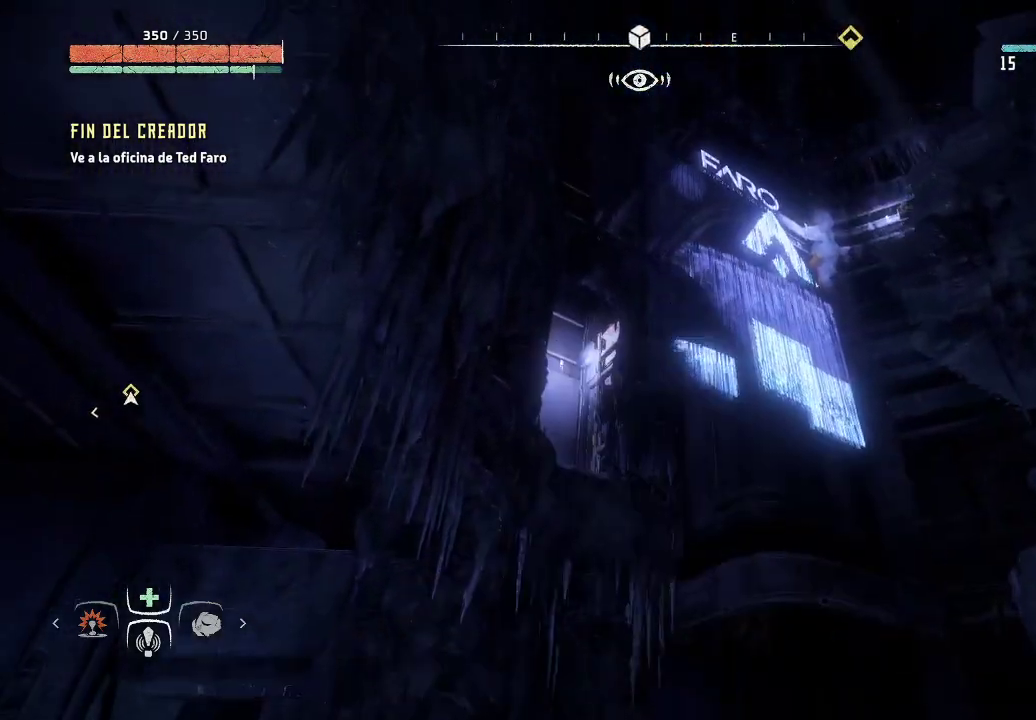
{"buttons": [], "left_stick": "center", "right_stick": "up-right", "events": [[133, "right_stick", "up-right"]]}
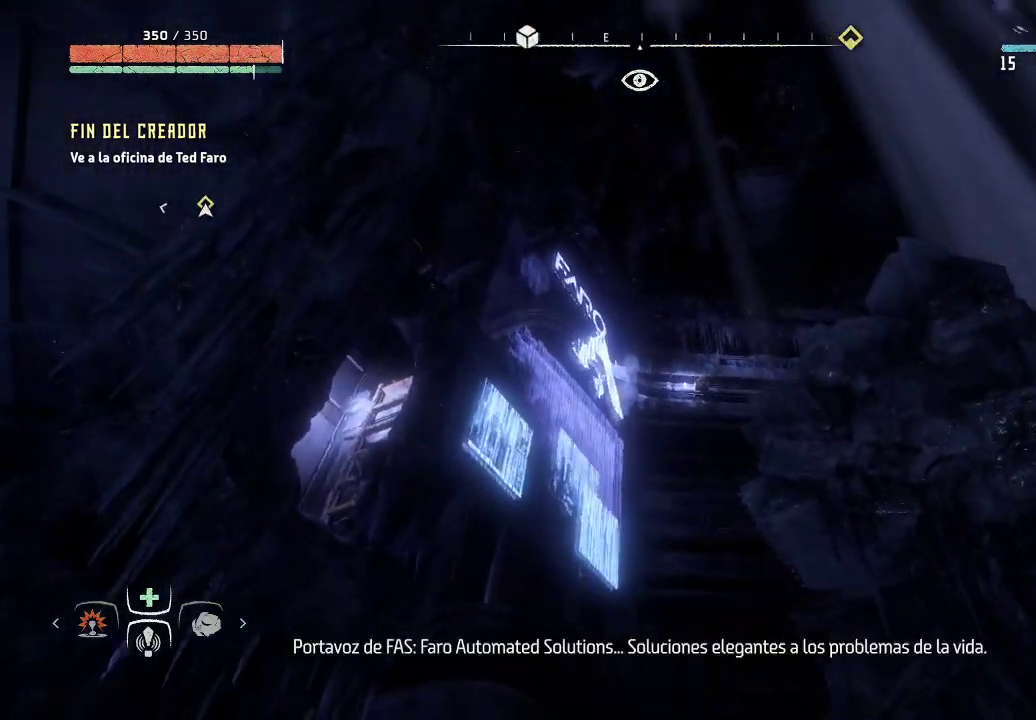
{"buttons": [], "left_stick": "up-right", "right_stick": "left", "events": [[50, "right_stick", "center"], [183, "right_stick", "left"], [350, "left_stick", "right"], [500, "left_stick", "up-right"]]}
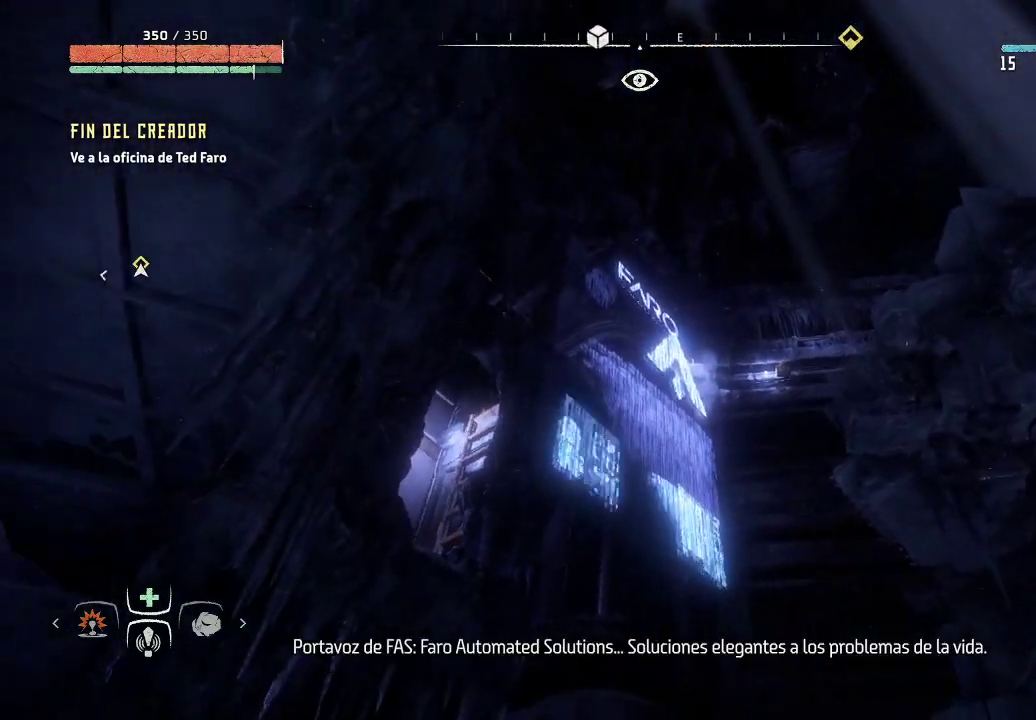
{"buttons": [], "left_stick": "up-right", "right_stick": "center", "events": [[233, "right_stick", "center"]]}
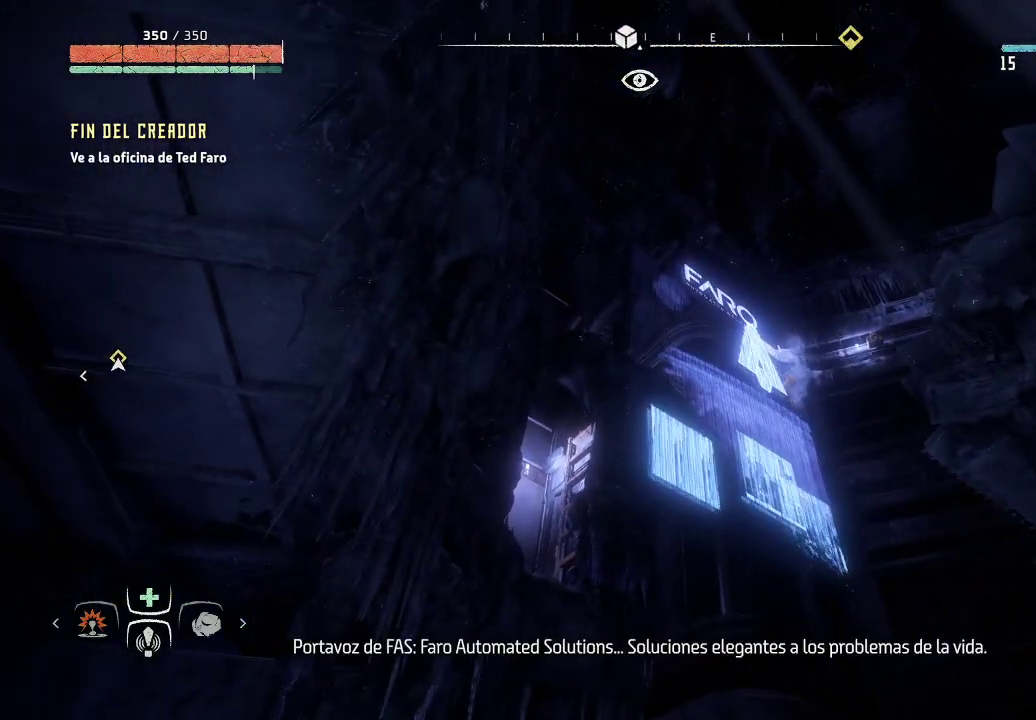
{"buttons": [], "left_stick": "center", "right_stick": "center", "events": [[17, "left_stick", "center"]]}
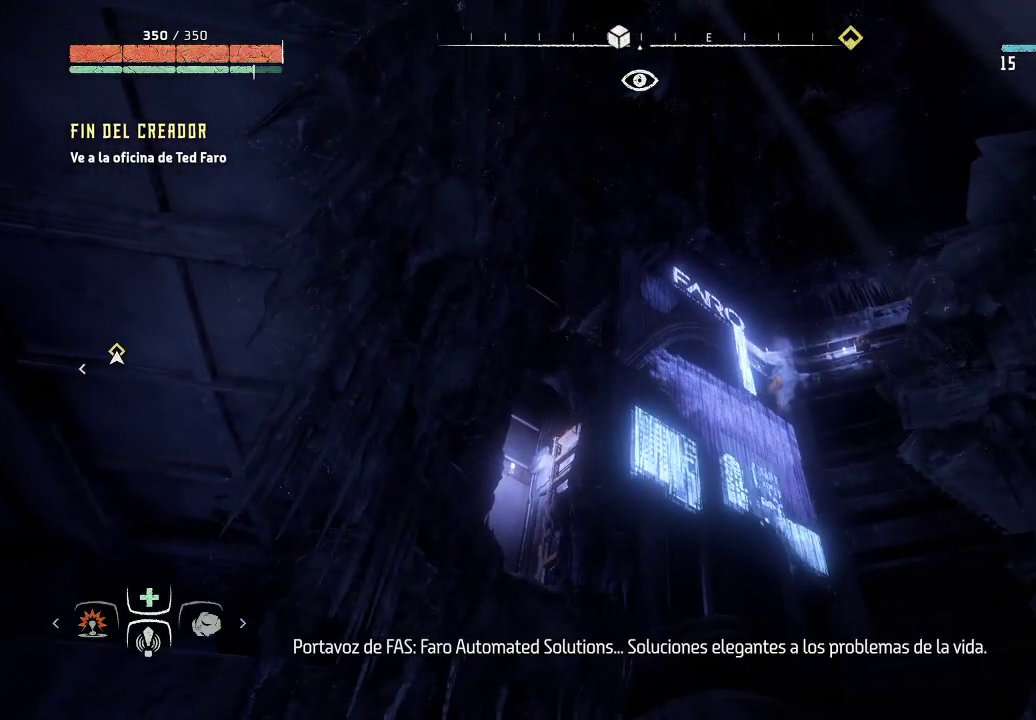
{"buttons": [], "left_stick": "center", "right_stick": "center", "events": []}
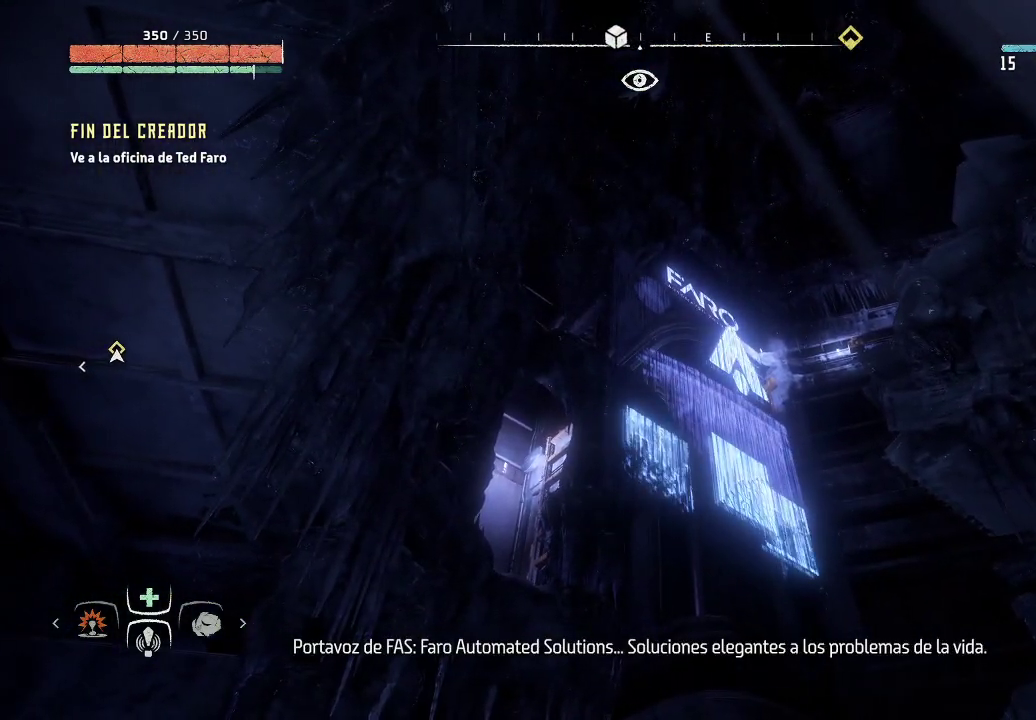
{"buttons": [], "left_stick": "center", "right_stick": "center", "events": []}
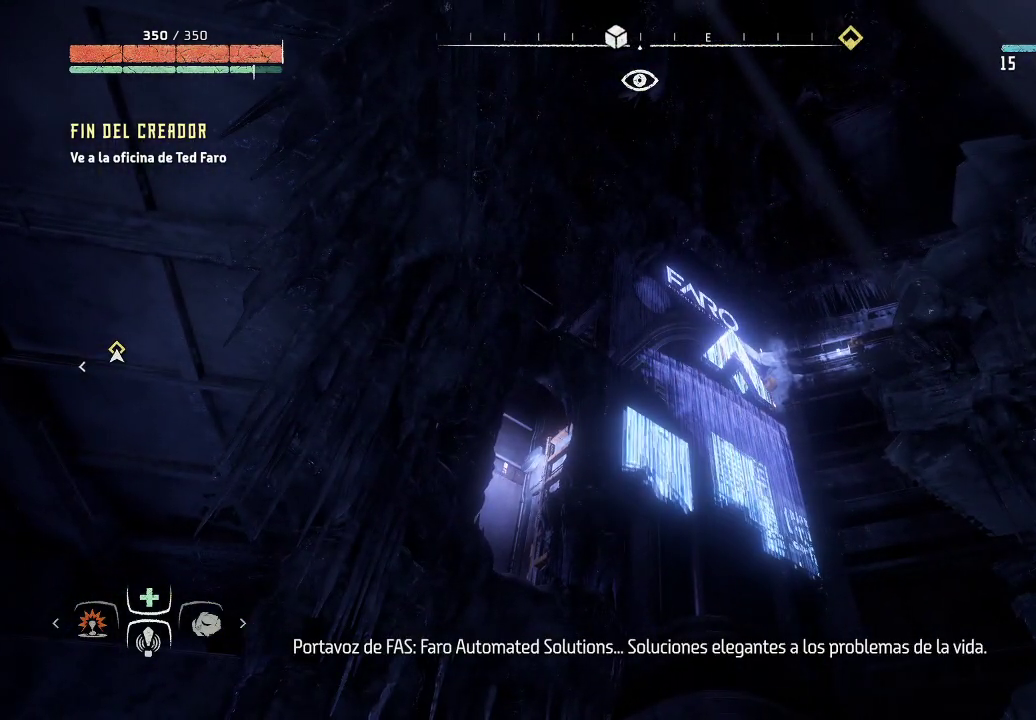
{"buttons": [], "left_stick": "center", "right_stick": "center", "events": []}
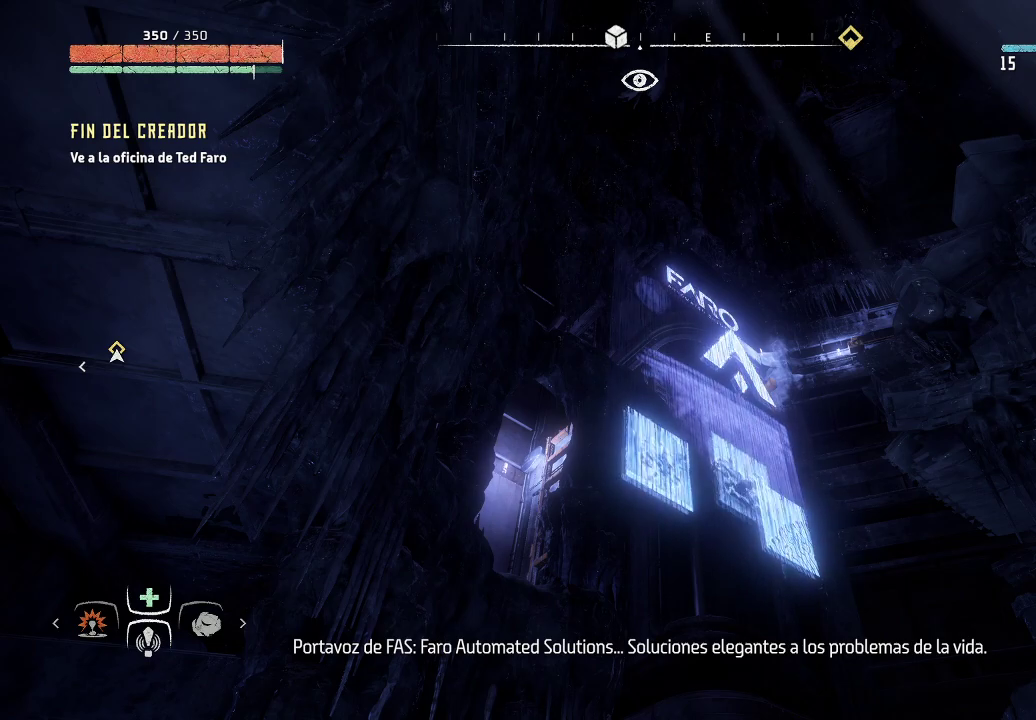
{"buttons": [], "left_stick": "center", "right_stick": "center", "events": []}
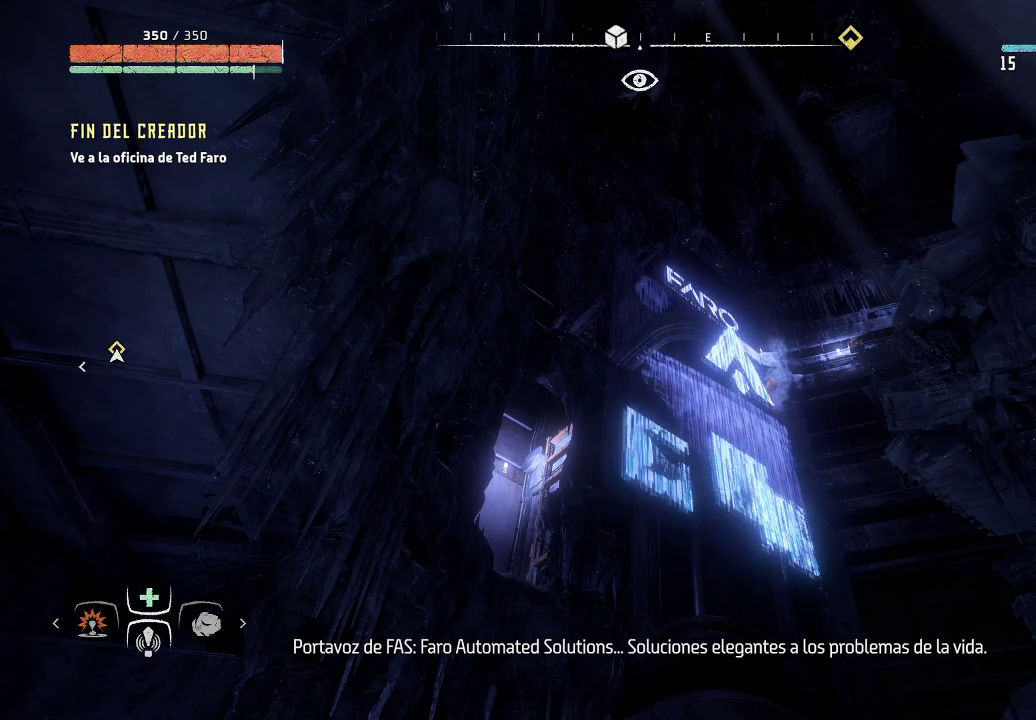
{"buttons": [], "left_stick": "center", "right_stick": "center", "events": []}